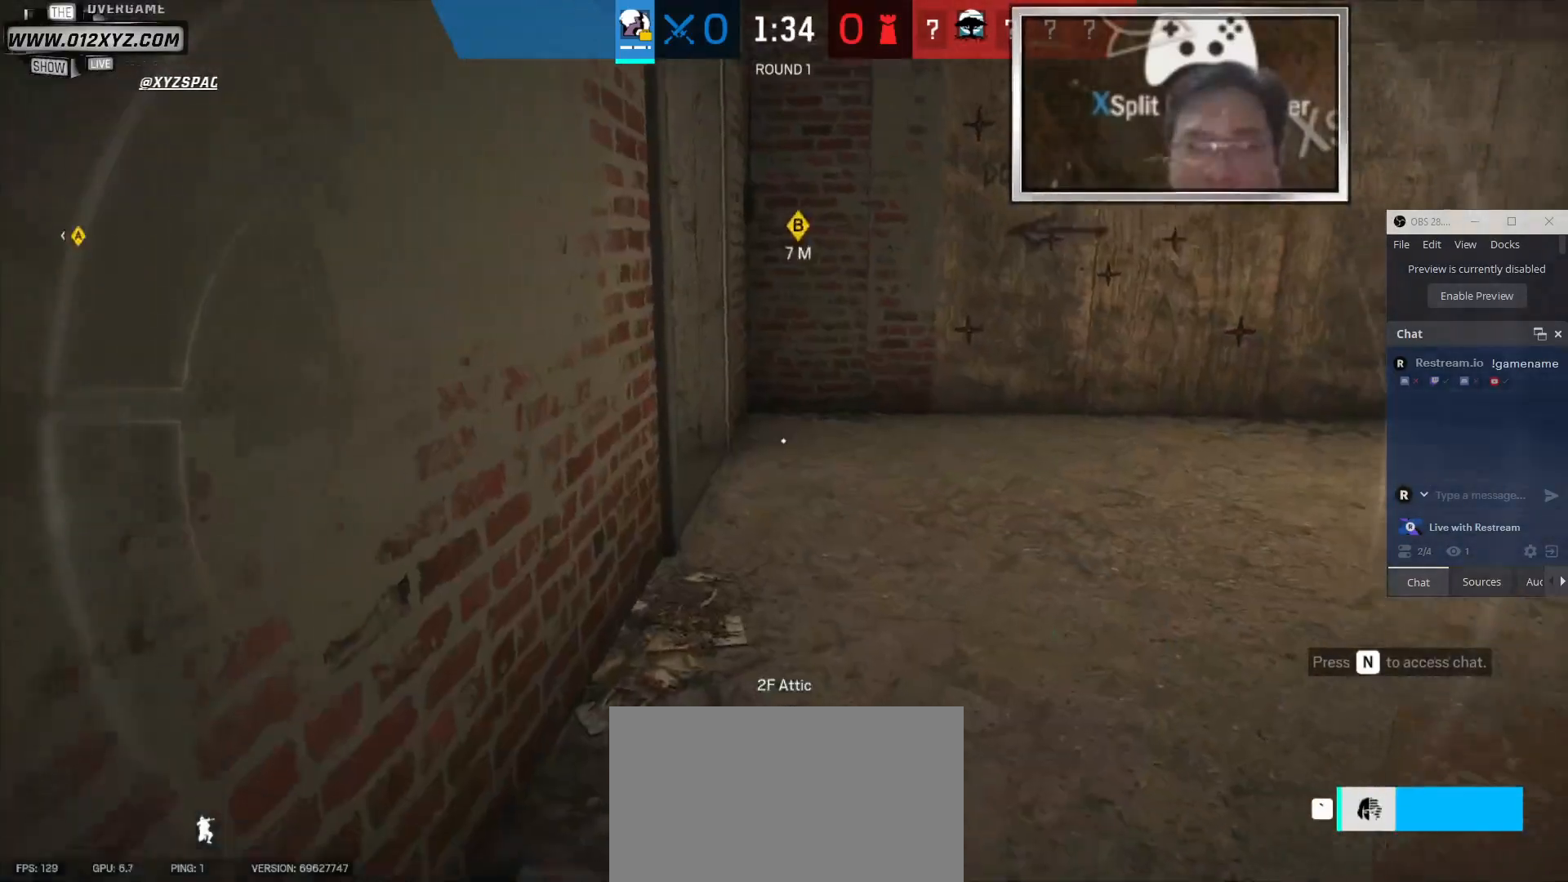
Gameplay with keyboard and mouse; each line is a JSON object with the keys and mouse buttons held at the frame after it. "events" lists presses ("down") and releases ("up") of "1", "2", "3", "4", "5", "a", "alt", "b", "c", "ctrl", "d", "e", "f", "g", "q", "r", "s", "shift", "space", "t", "tab", "v", "w", "x", "z", "mouse_left", "mouse_wheel" and "mouse_right" between this image and that frame as [ms after this image, input, new state], when the widget could be followed in between. "mouse_left", "mouse_wheel", "mouse_right" = the "left", "wheel", "right" buttons of the "mouse" list. No other keys are recorded. "wheel" means that the mouse wheel is clicked or scrolled. Not read: mouse_move other_keys.
{"keys": [], "mouse": [], "events": []}
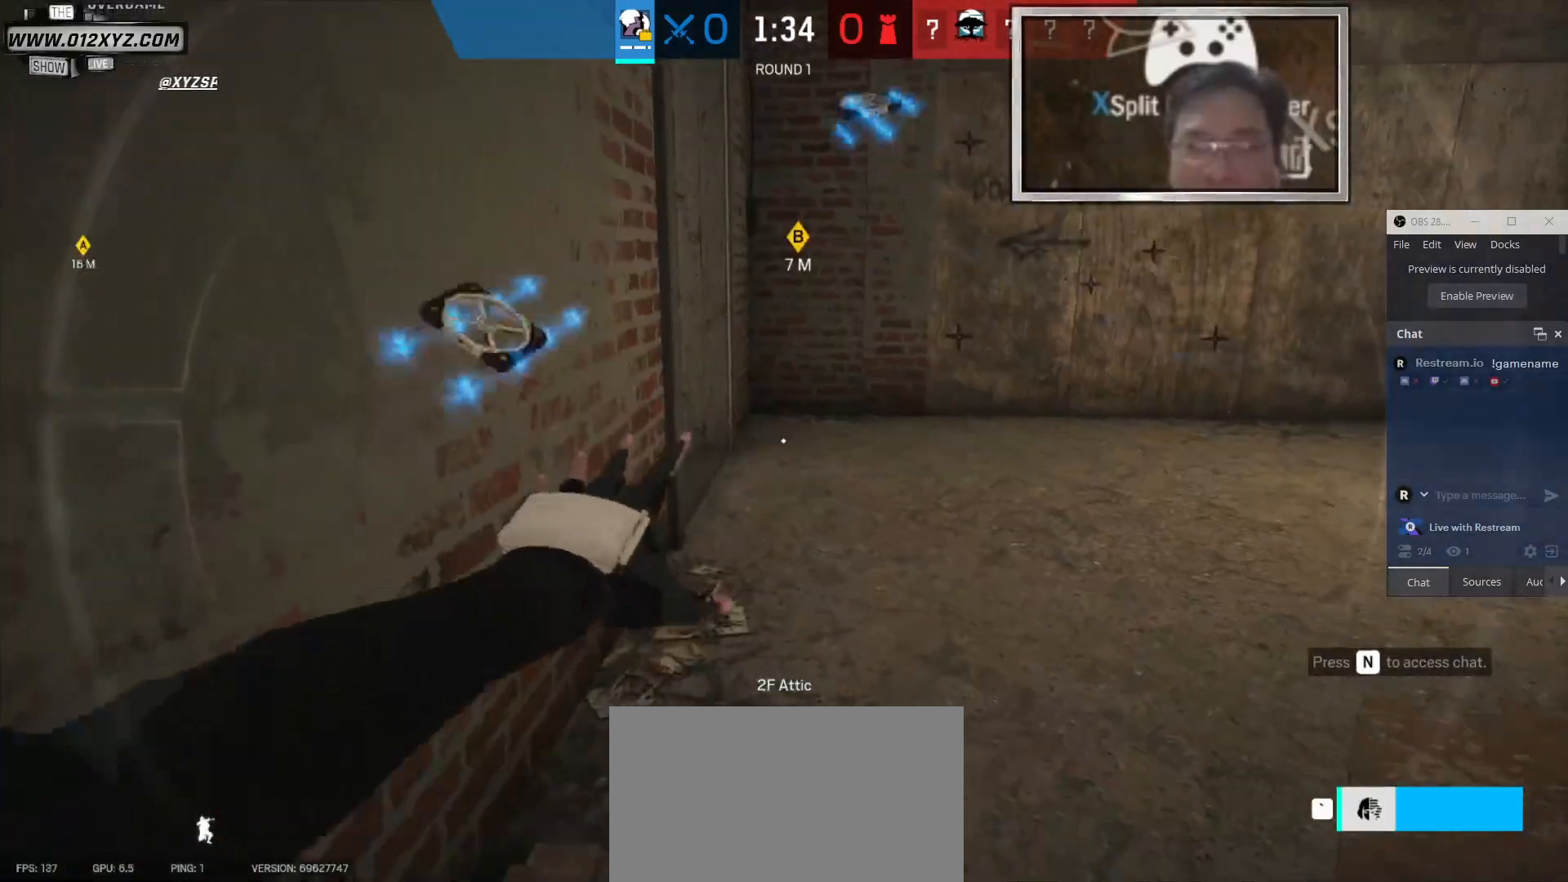
{"keys": [], "mouse": [], "events": []}
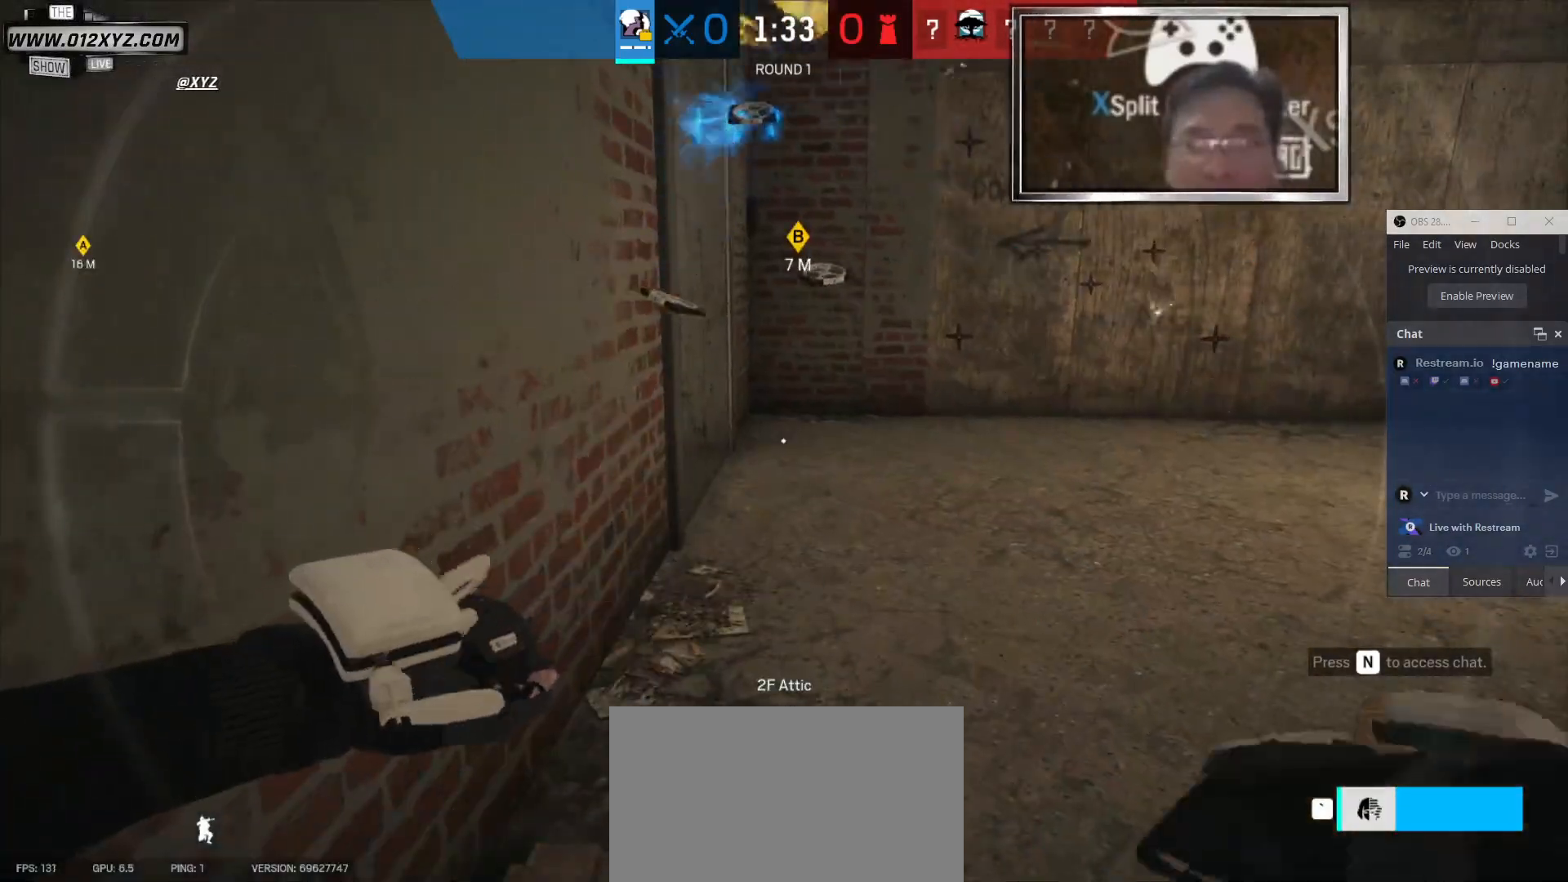
{"keys": [], "mouse": [], "events": []}
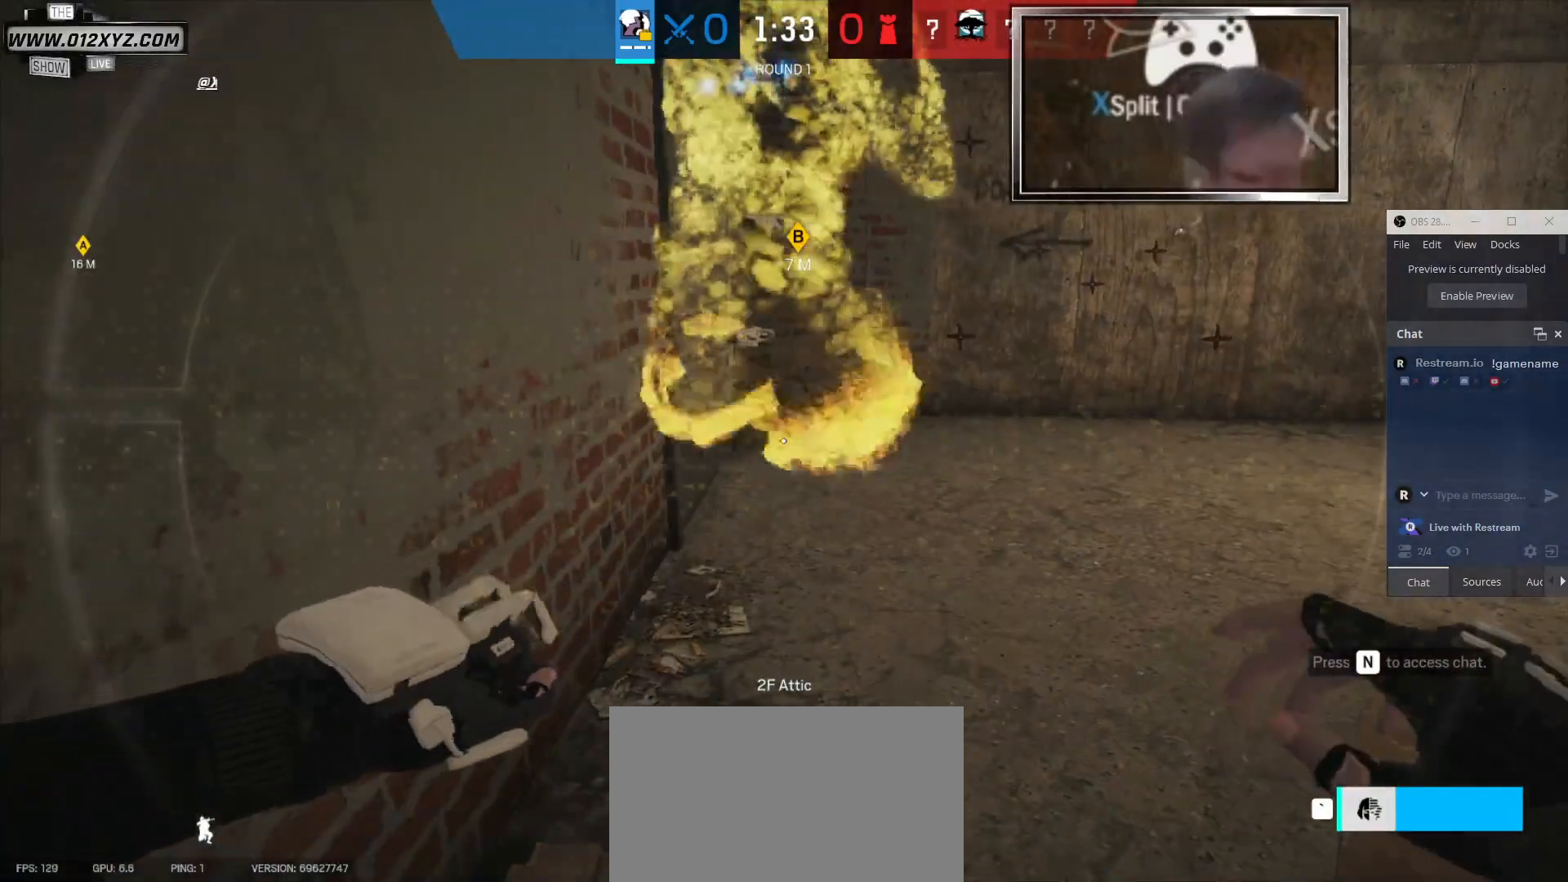
{"keys": [], "mouse": []}
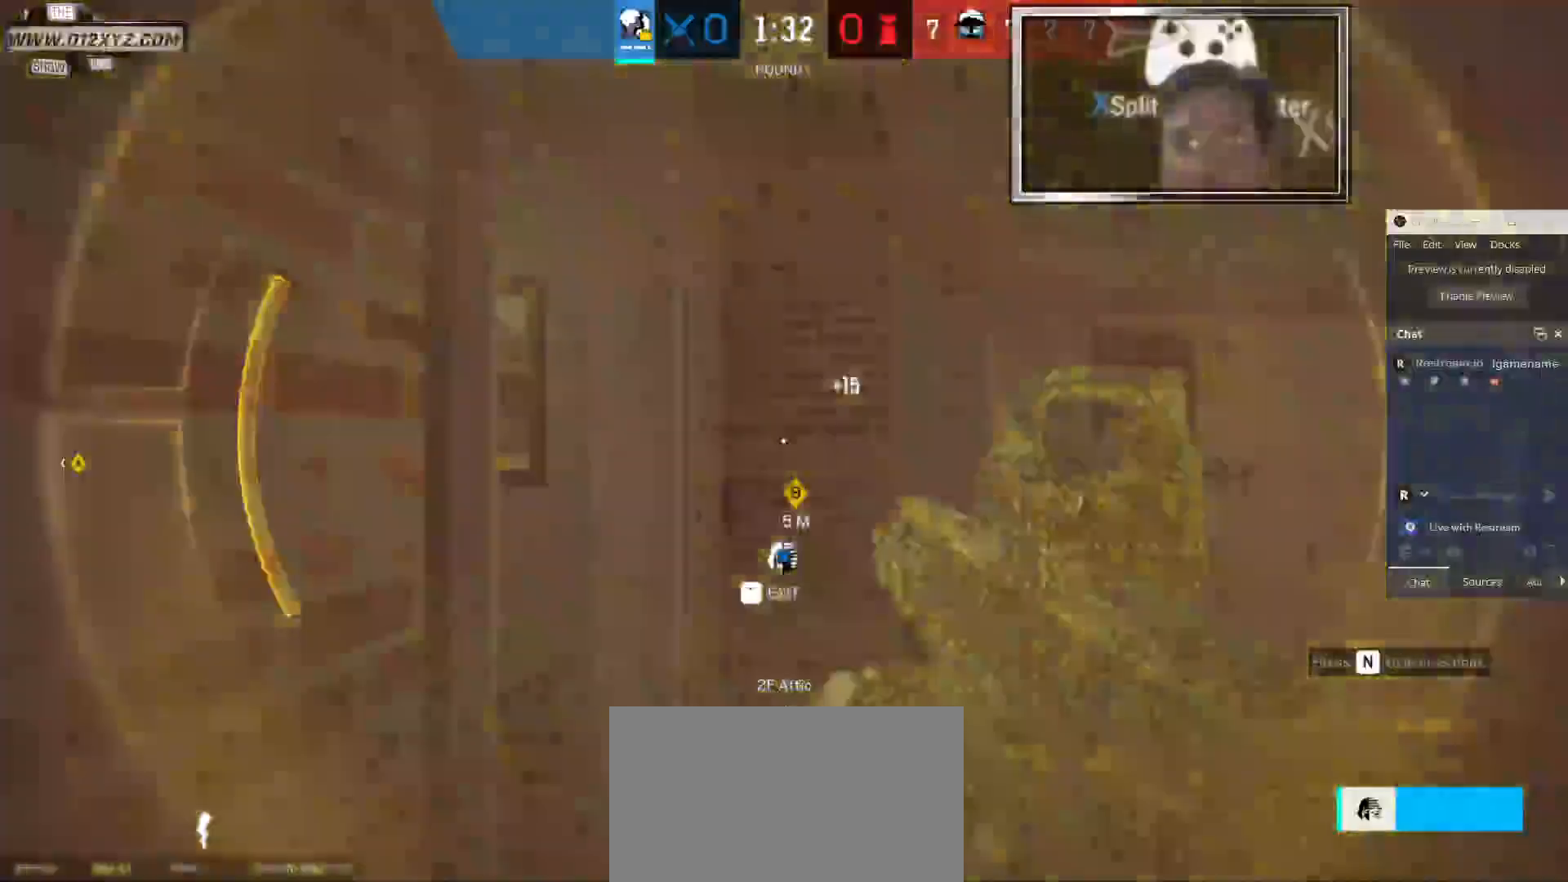
{"keys": [], "mouse": [], "events": []}
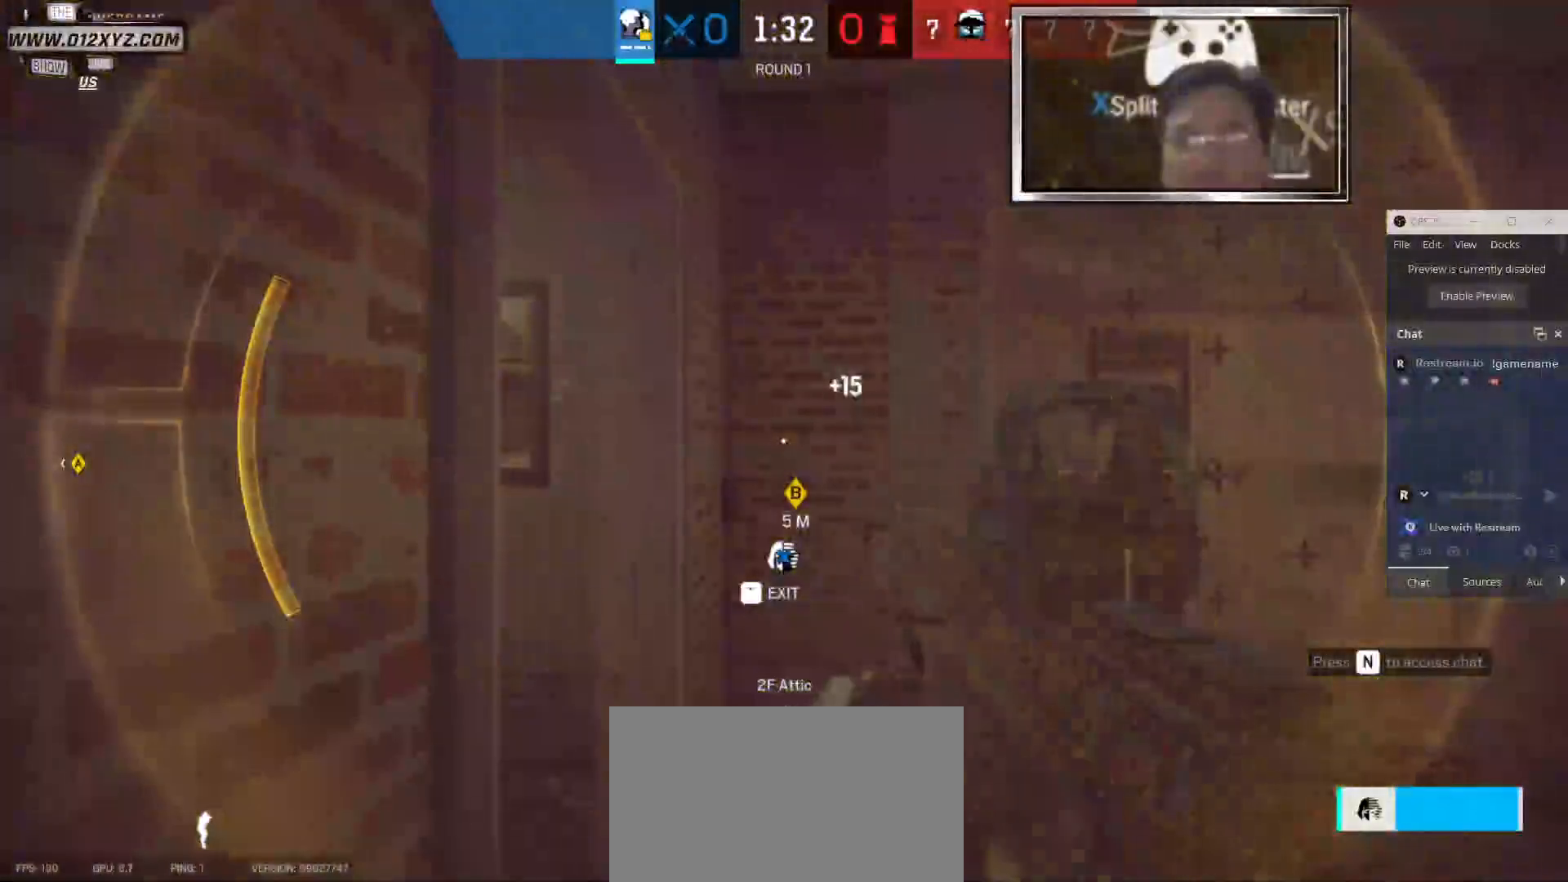
{"keys": [], "mouse": [], "events": []}
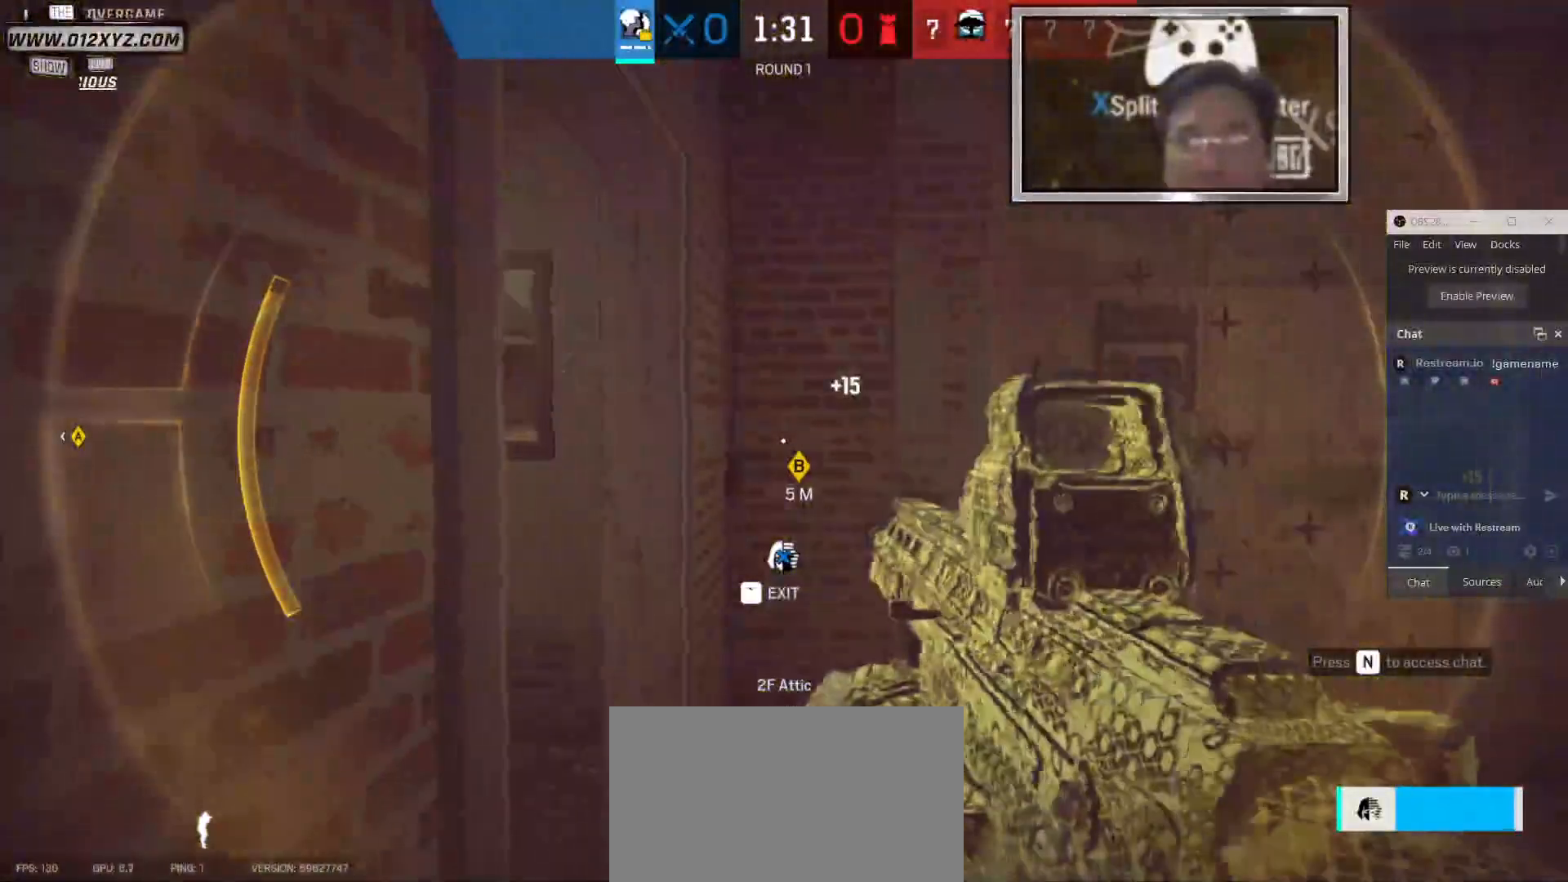
{"keys": [], "mouse": ["left"]}
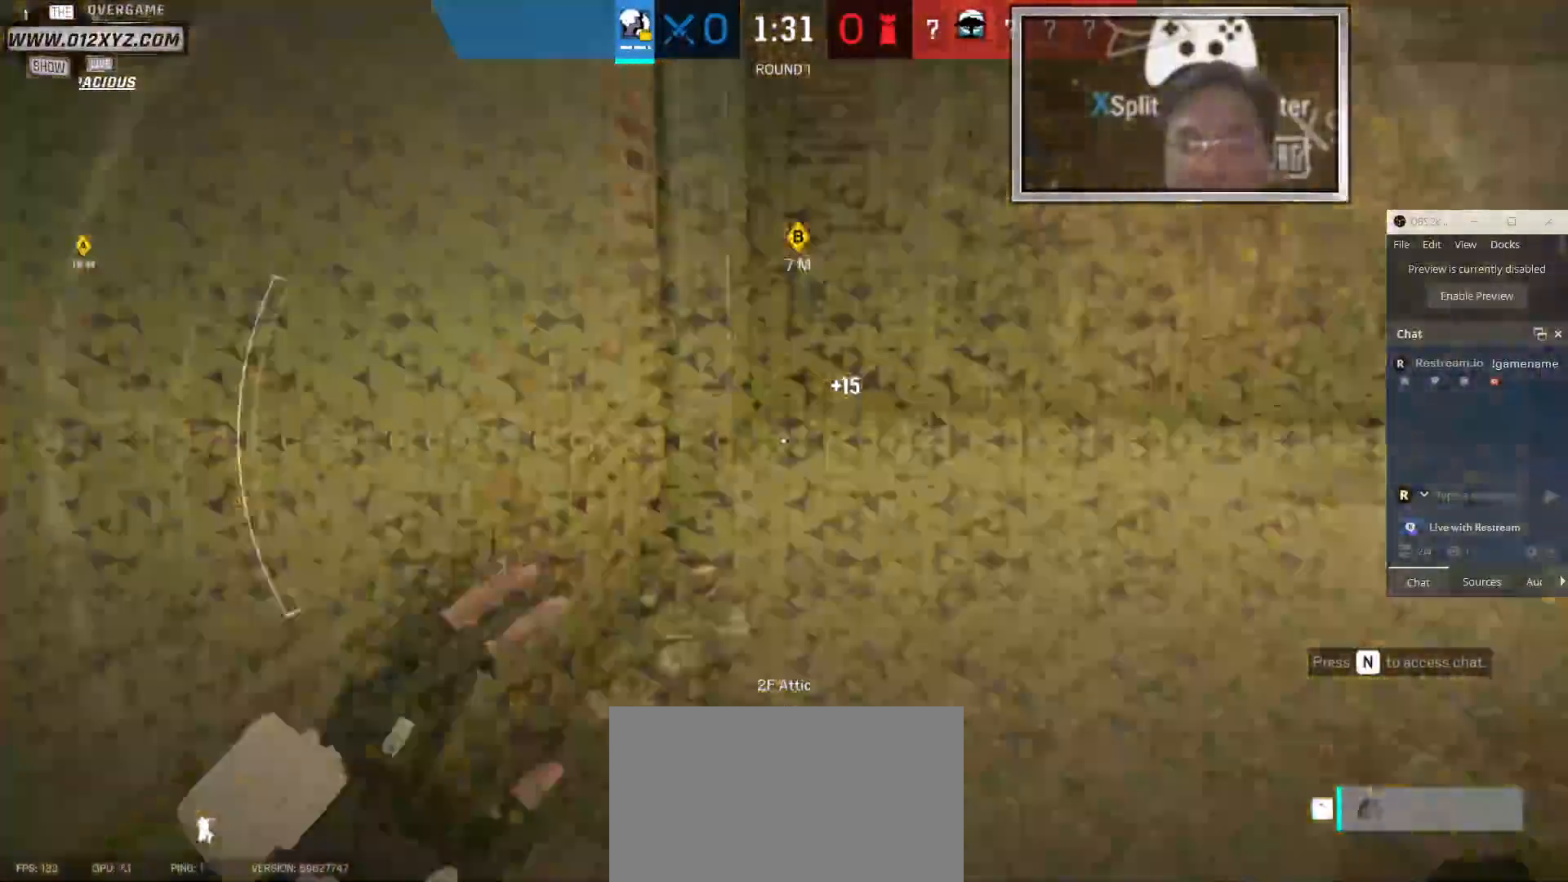
{"keys": [], "mouse": [], "events": [[33, "s", "down"], [233, "mouse_left", "up"], [500, "s", "up"]]}
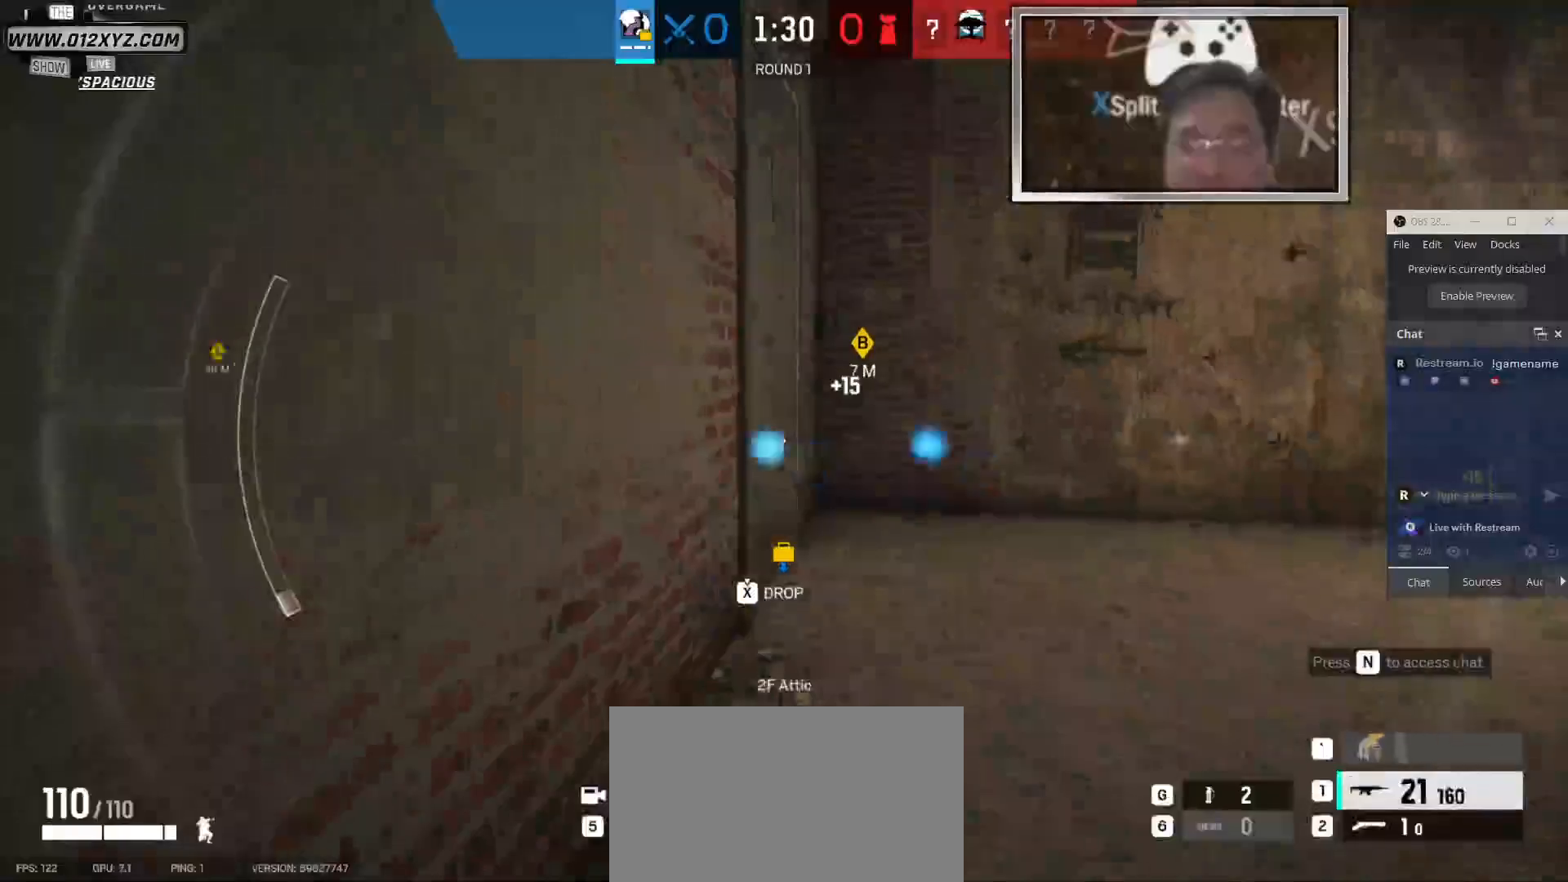
{"keys": ["e"], "mouse": [], "events": [[500, "e", "down"]]}
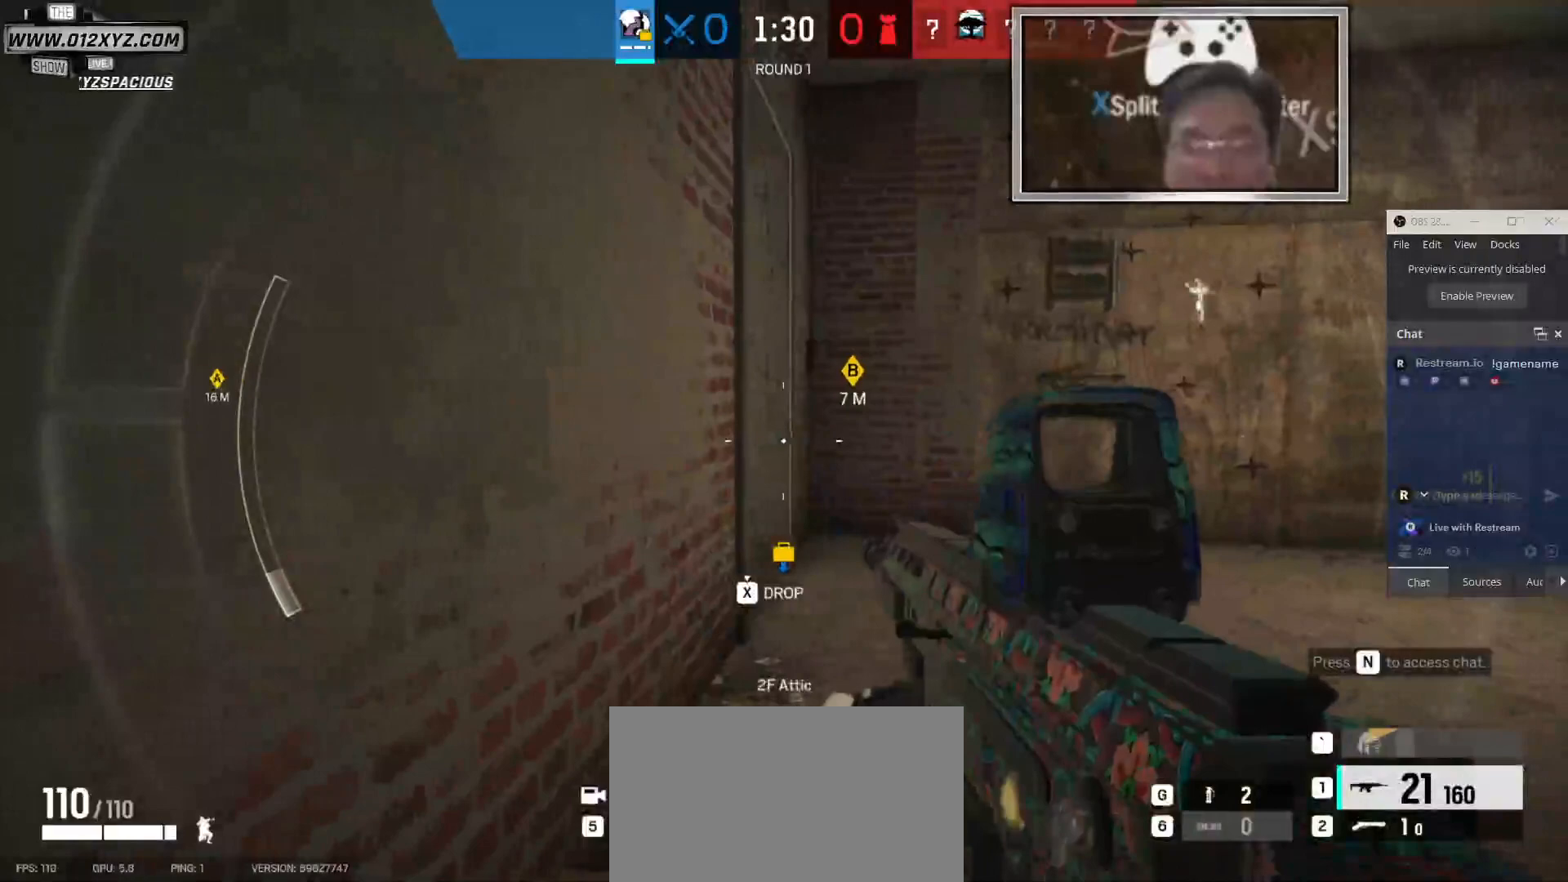
{"keys": ["w"], "mouse": [], "events": [[200, "e", "up"], [400, "w", "down"]]}
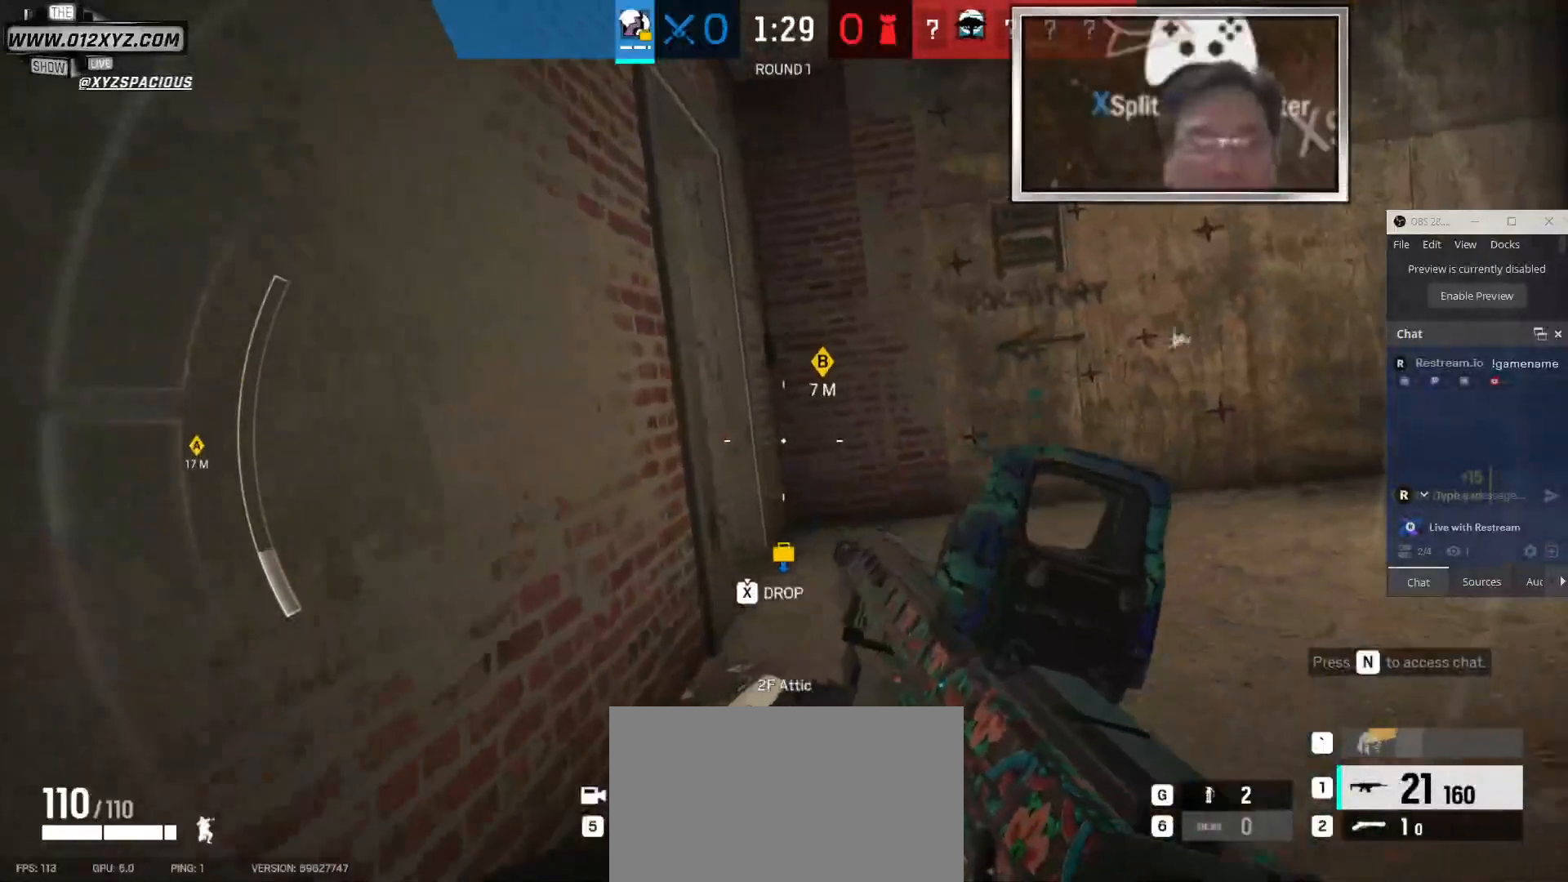
{"keys": [], "mouse": [], "events": [[133, "c", "down"], [233, "c", "up"], [500, "w", "up"]]}
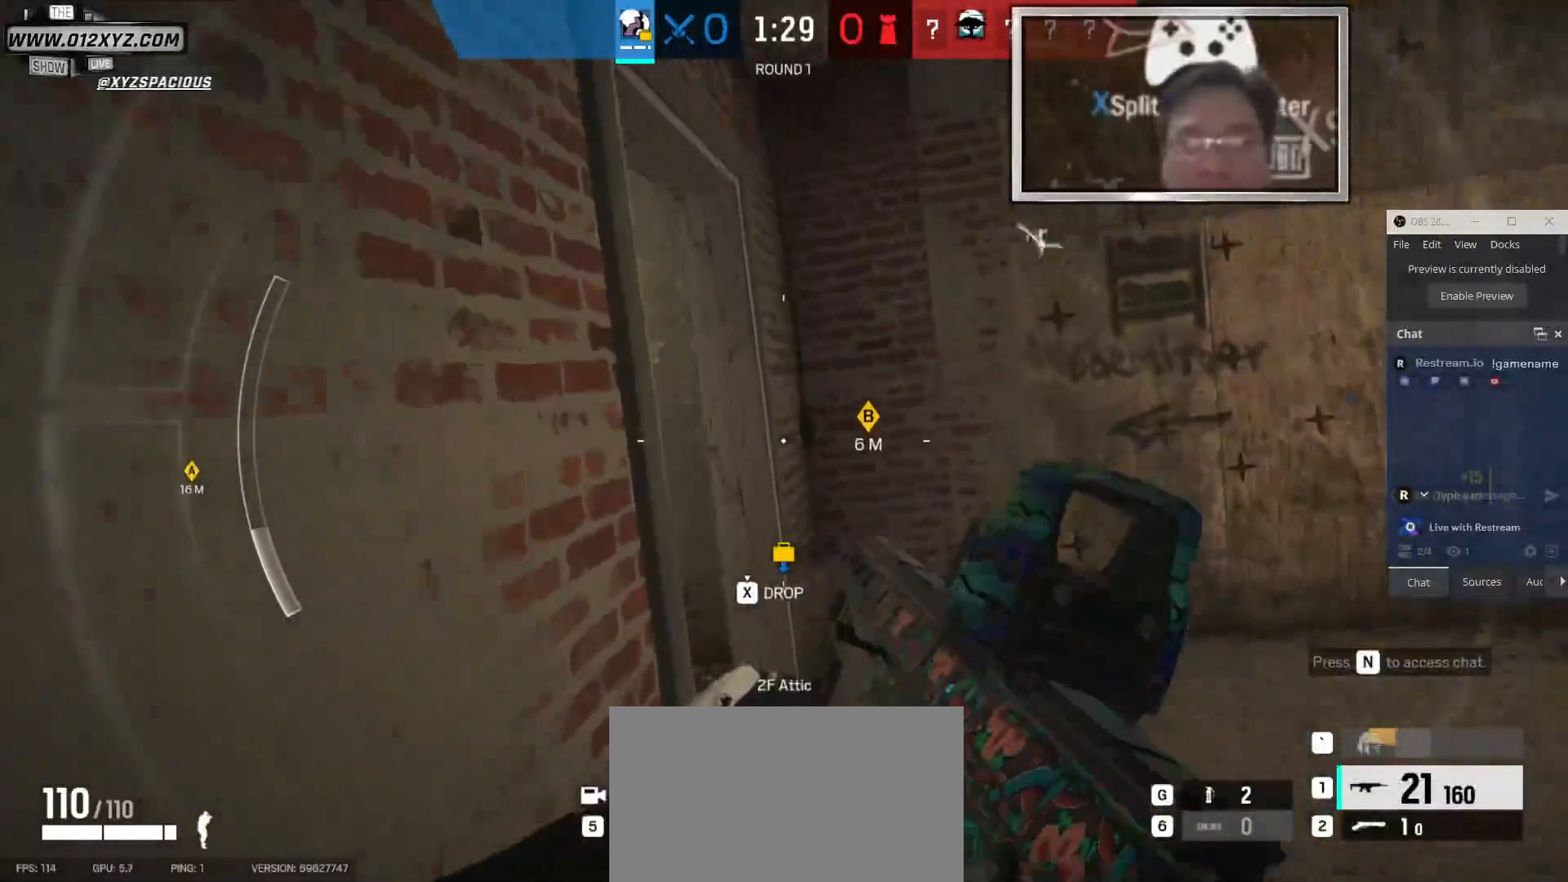
{"keys": [], "mouse": [], "events": [[367, "c", "down"], [467, "c", "up"]]}
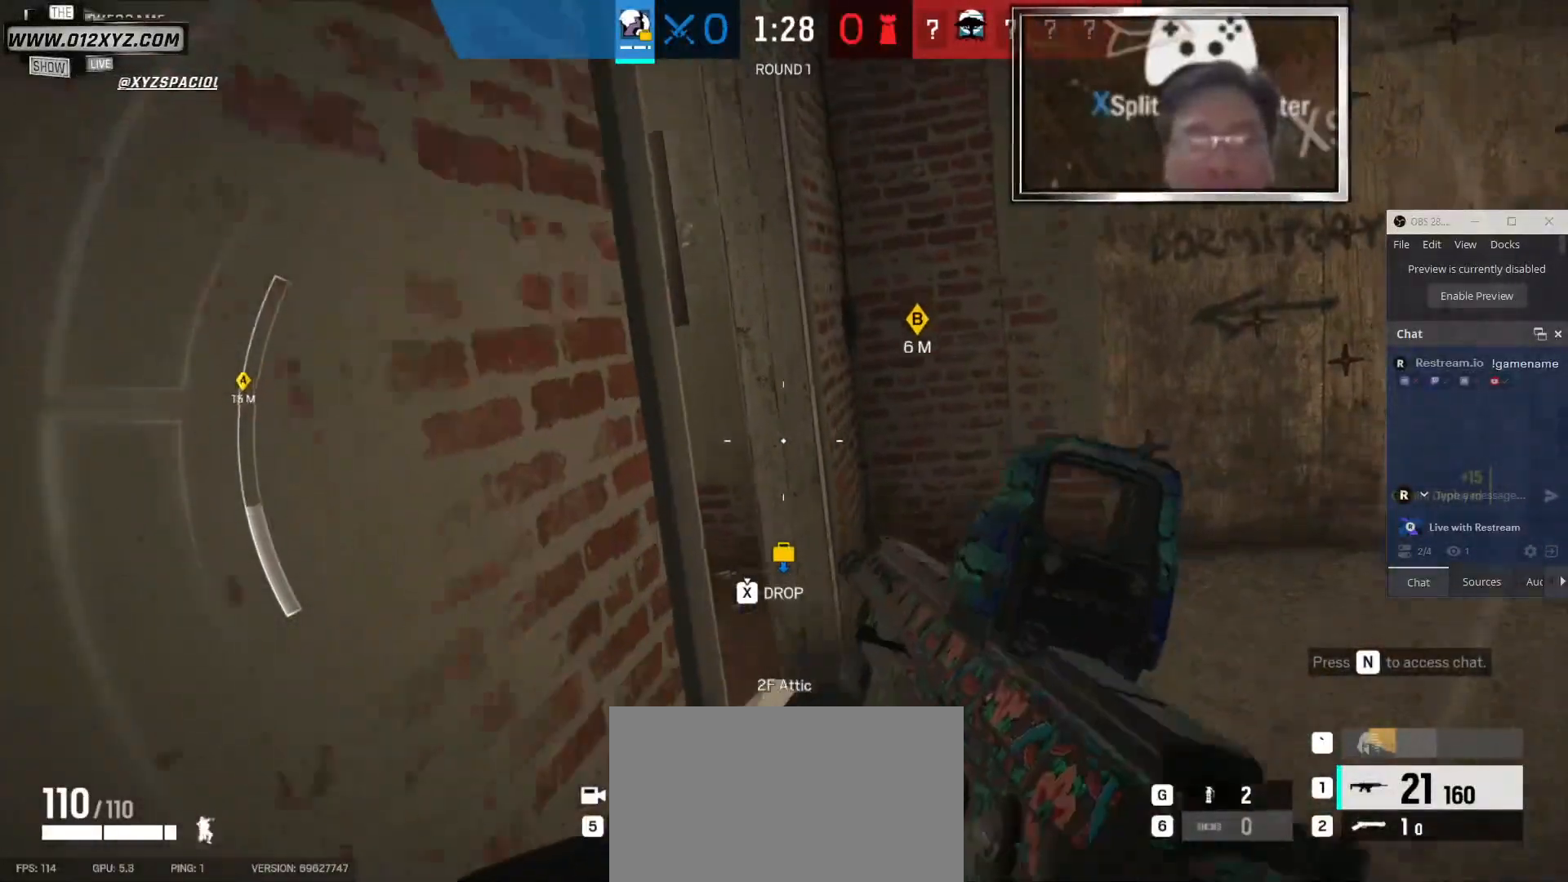
{"keys": ["d"], "mouse": [], "events": [[167, "mouse_right", "down"], [200, "d", "down"], [267, "mouse_right", "up"]]}
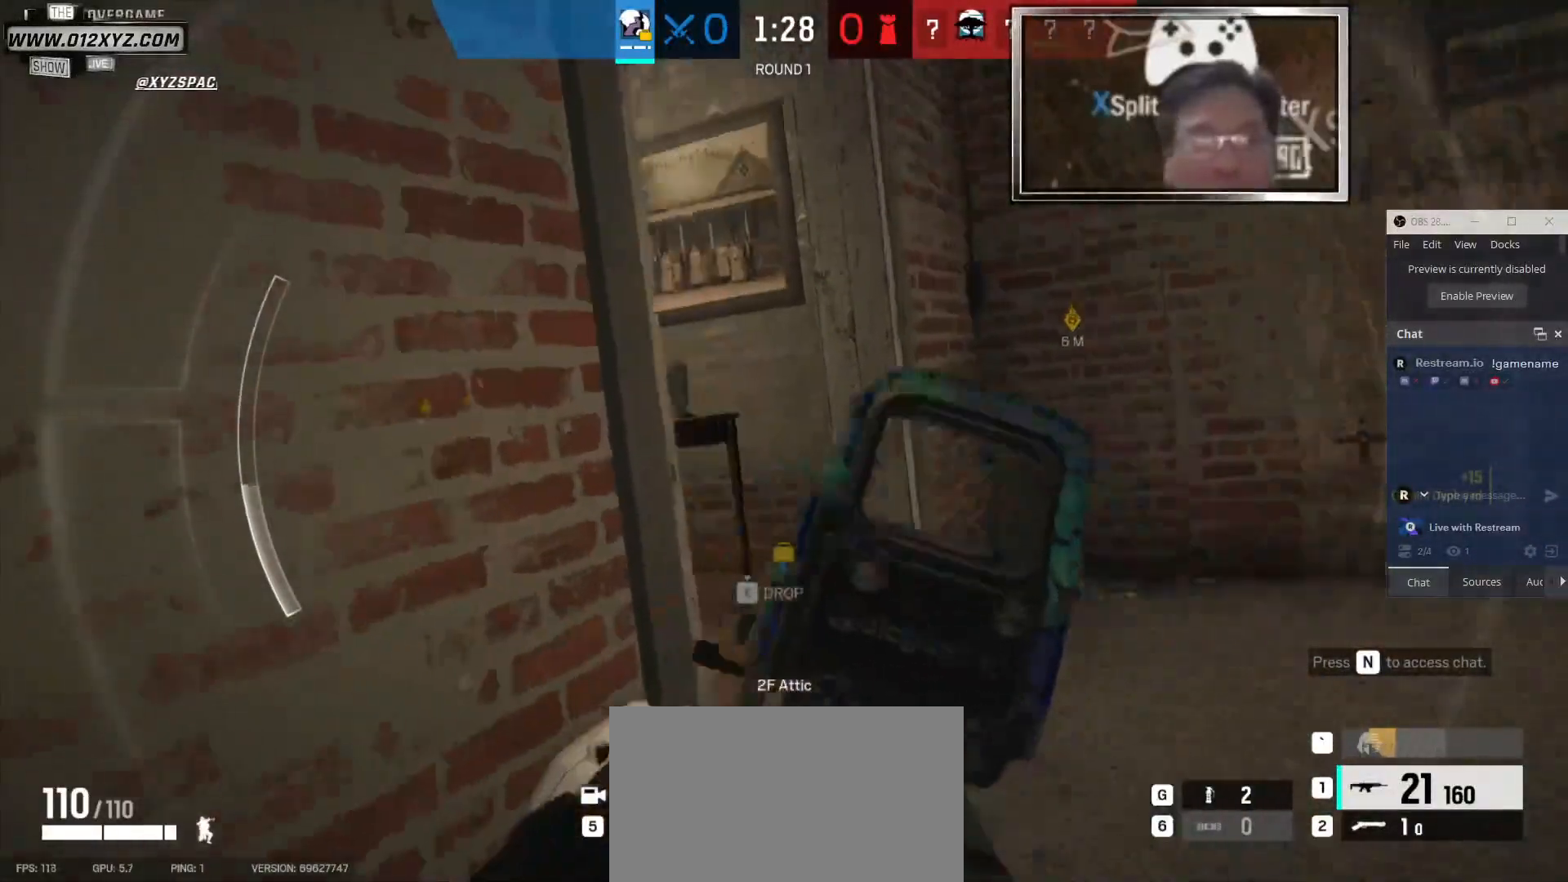
{"keys": [], "mouse": [], "events": [[300, "d", "up"]]}
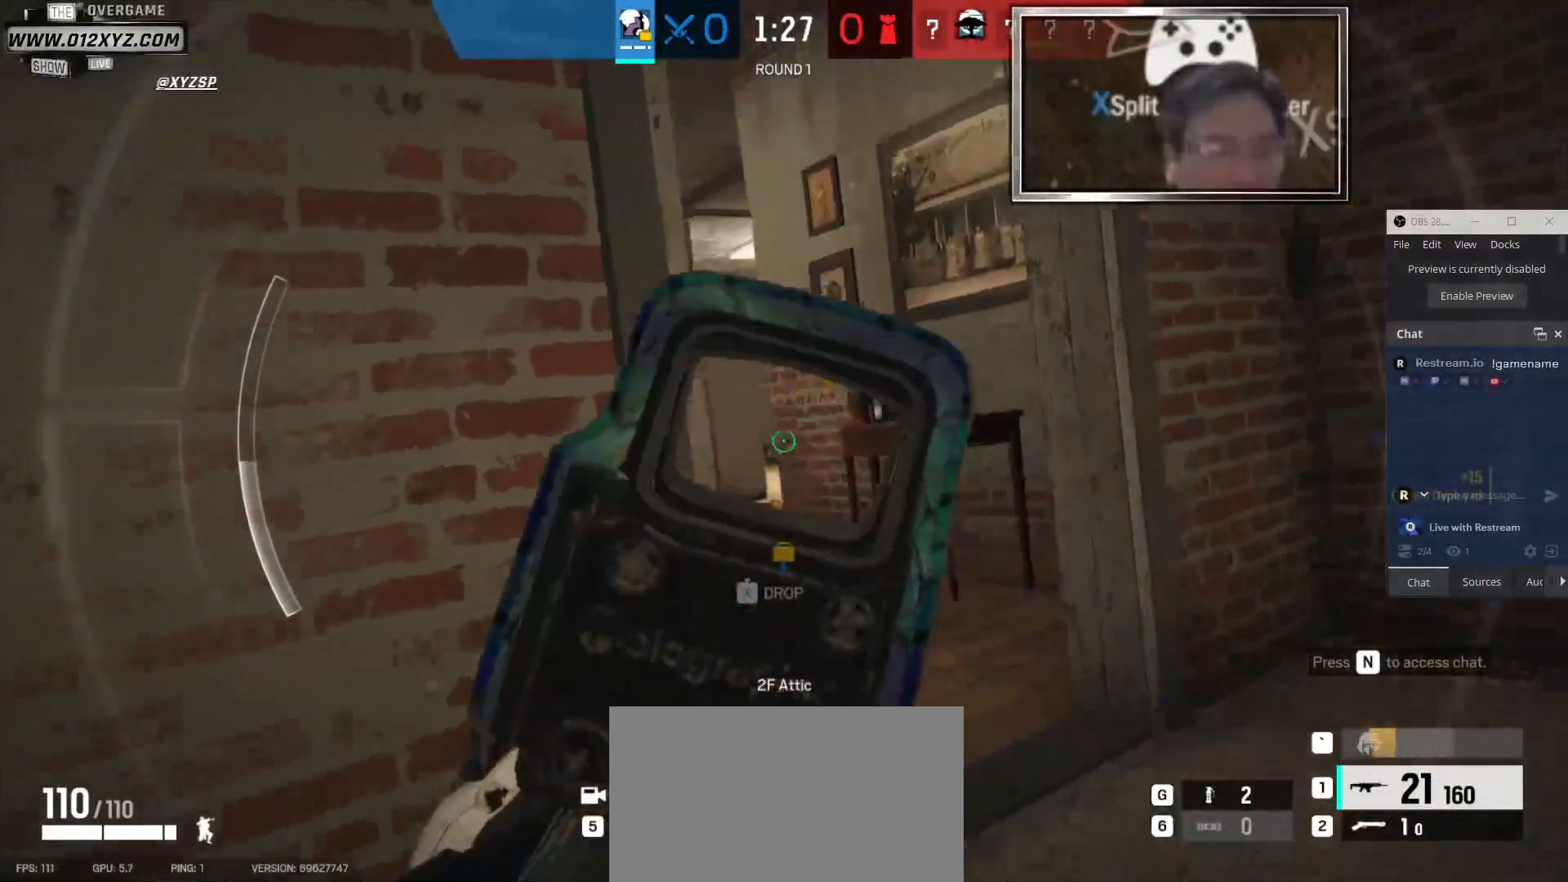
{"keys": [], "mouse": [], "events": []}
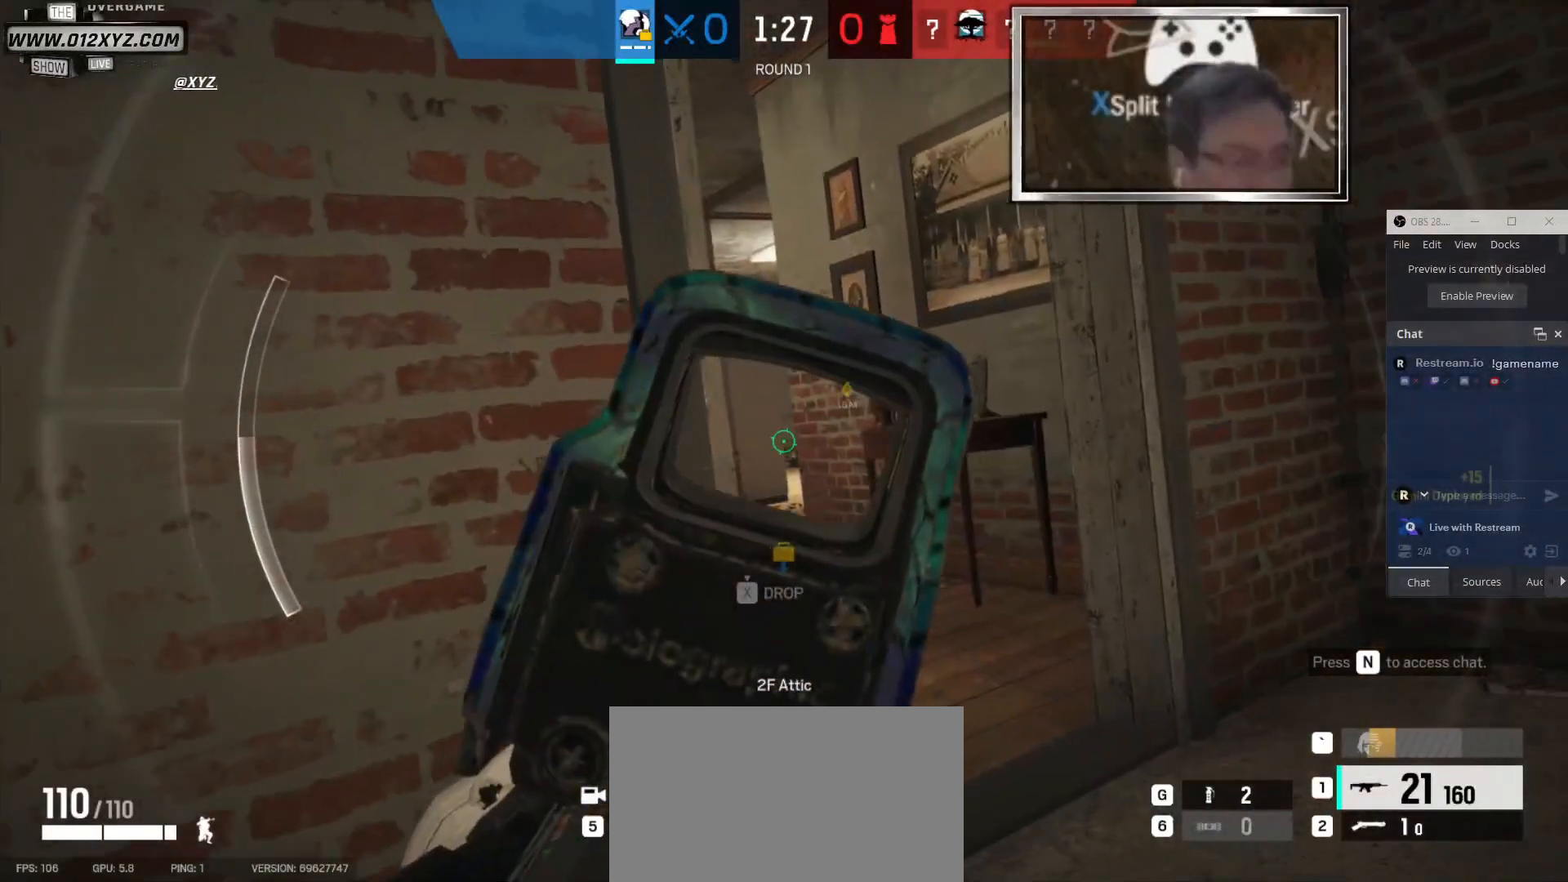
{"keys": ["s"], "mouse": [], "events": [[67, "a", "down"], [400, "a", "up"], [400, "s", "down"]]}
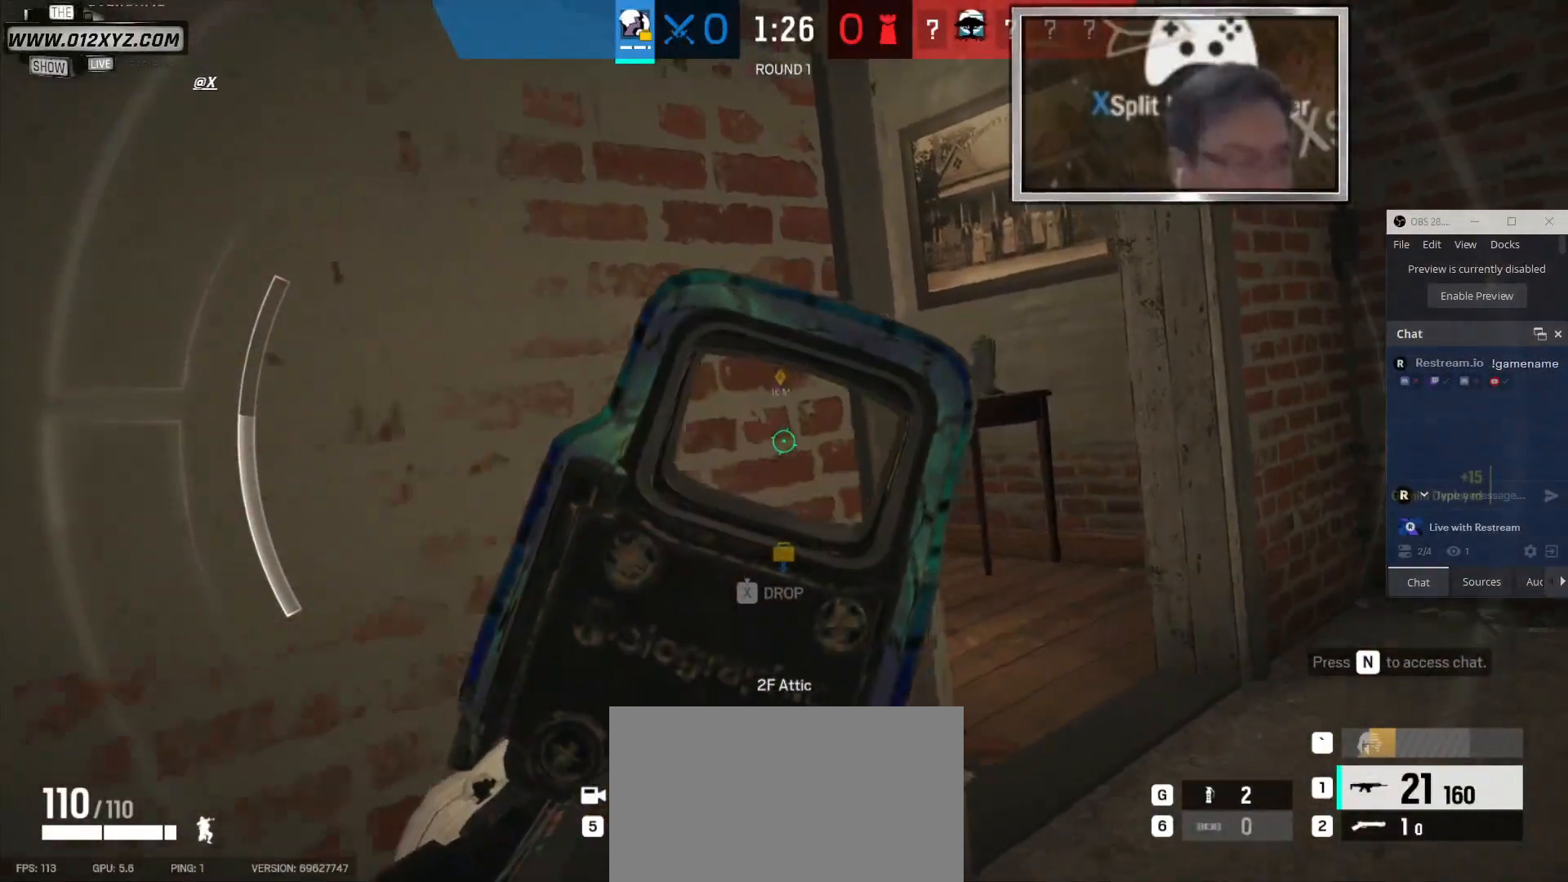
{"keys": [], "mouse": [], "events": [[500, "s", "up"]]}
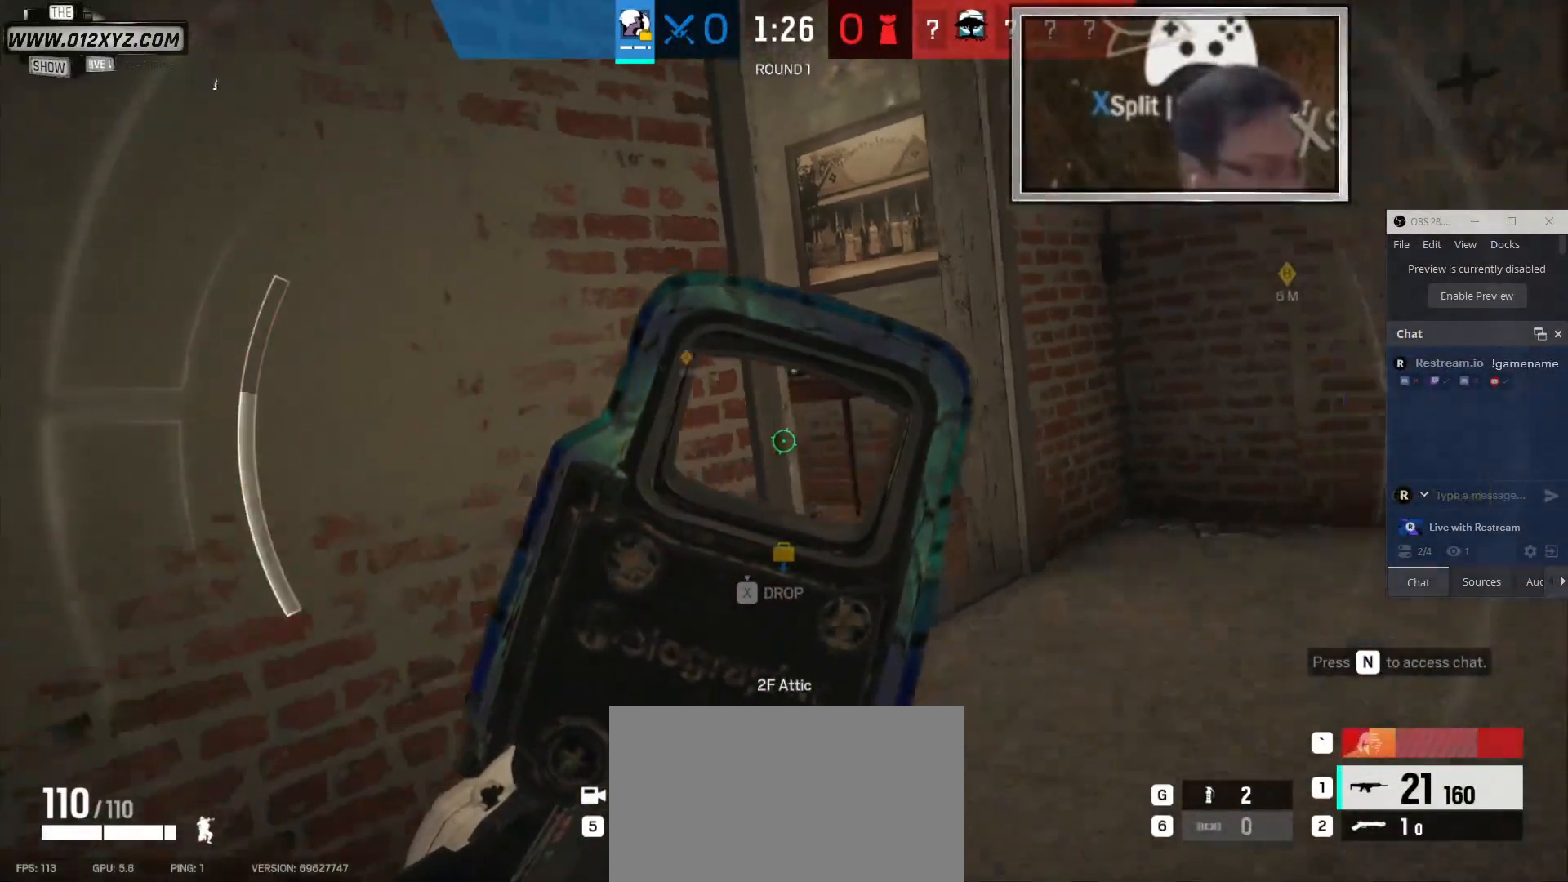
{"keys": [], "mouse": [], "events": []}
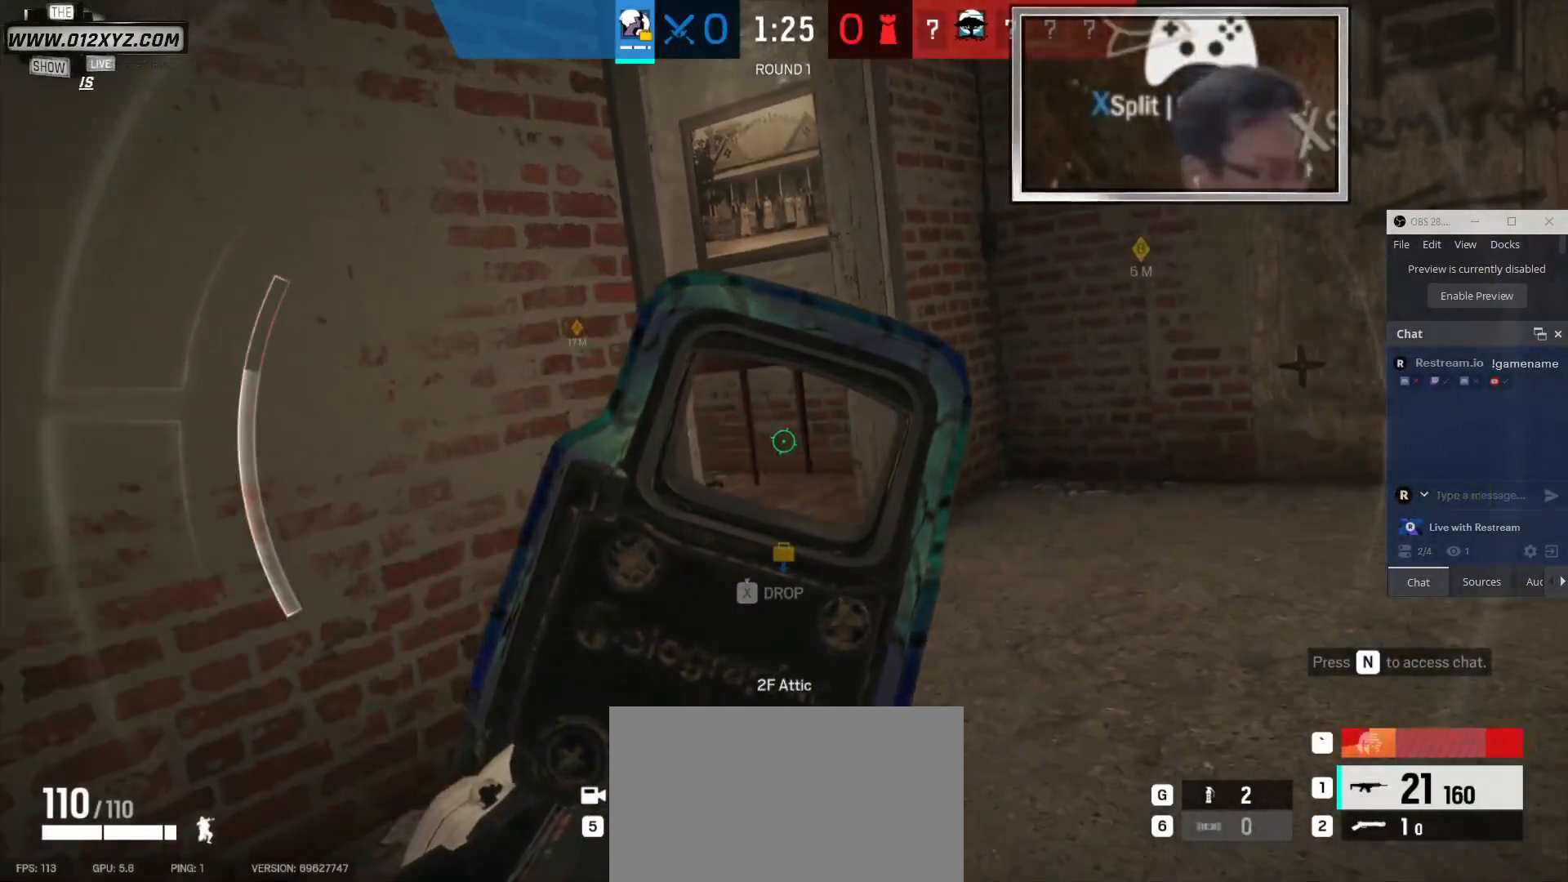
{"keys": [], "mouse": [], "events": [[367, "c", "down"], [433, "c", "up"]]}
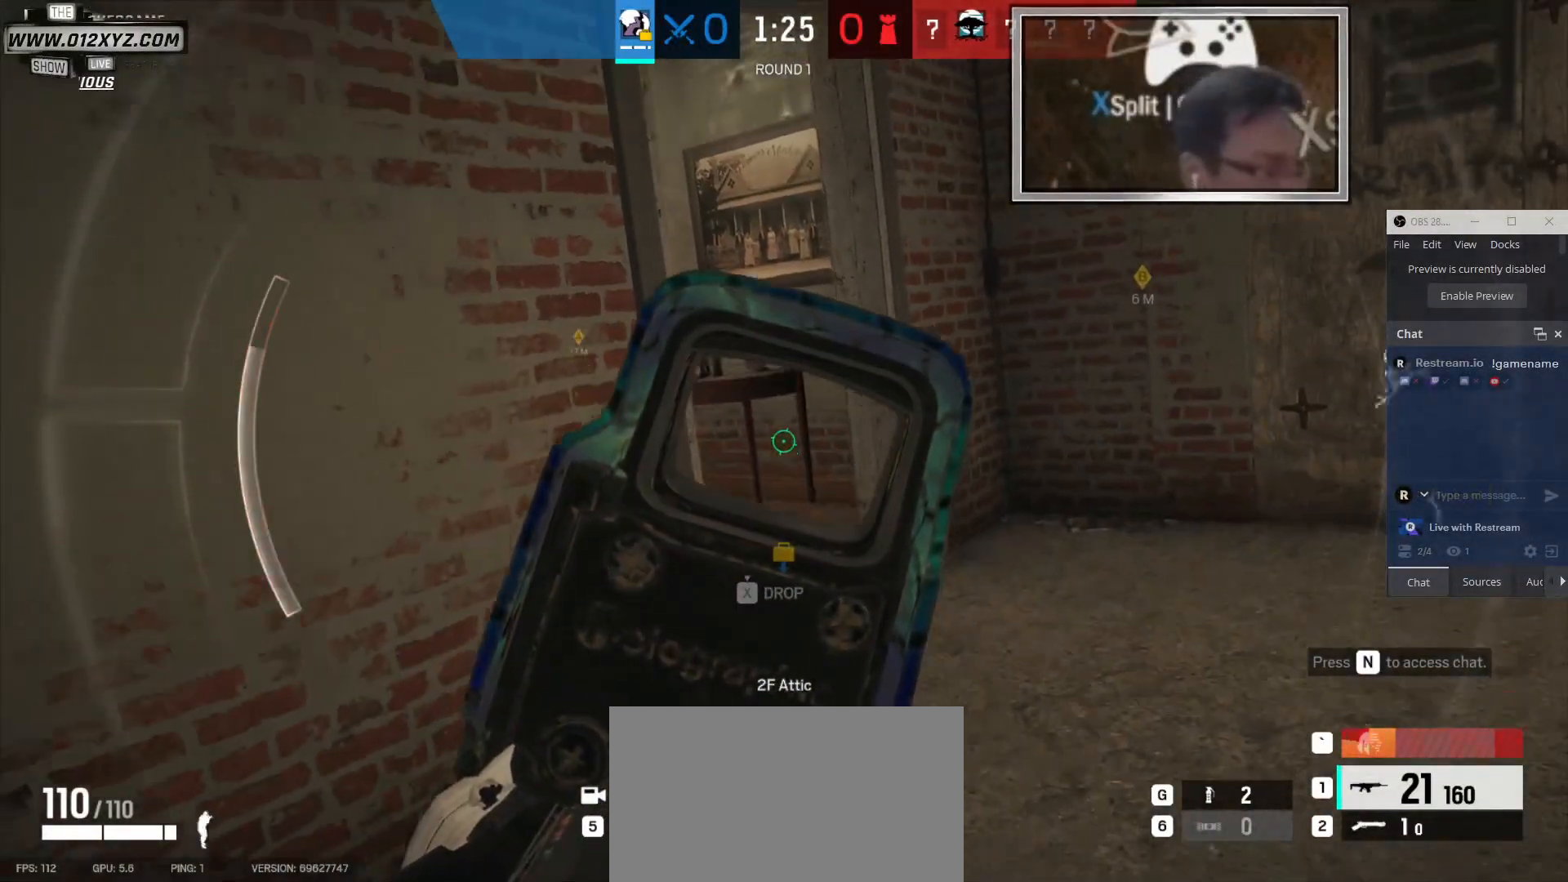
{"keys": [], "mouse": [], "events": []}
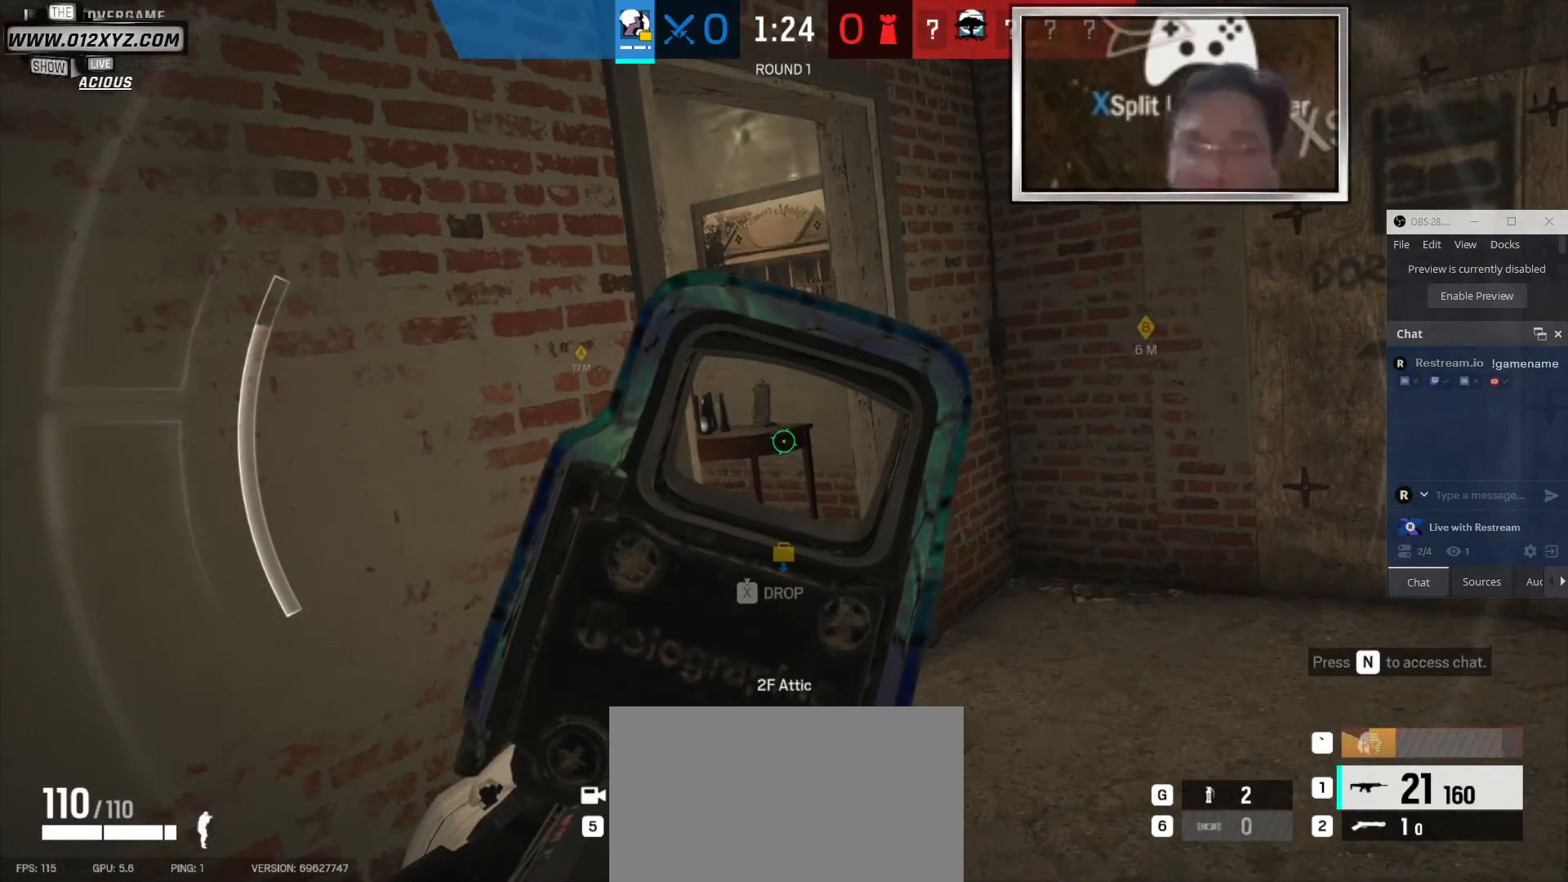
{"keys": [], "mouse": [], "events": [[67, "c", "down"], [167, "c", "up"]]}
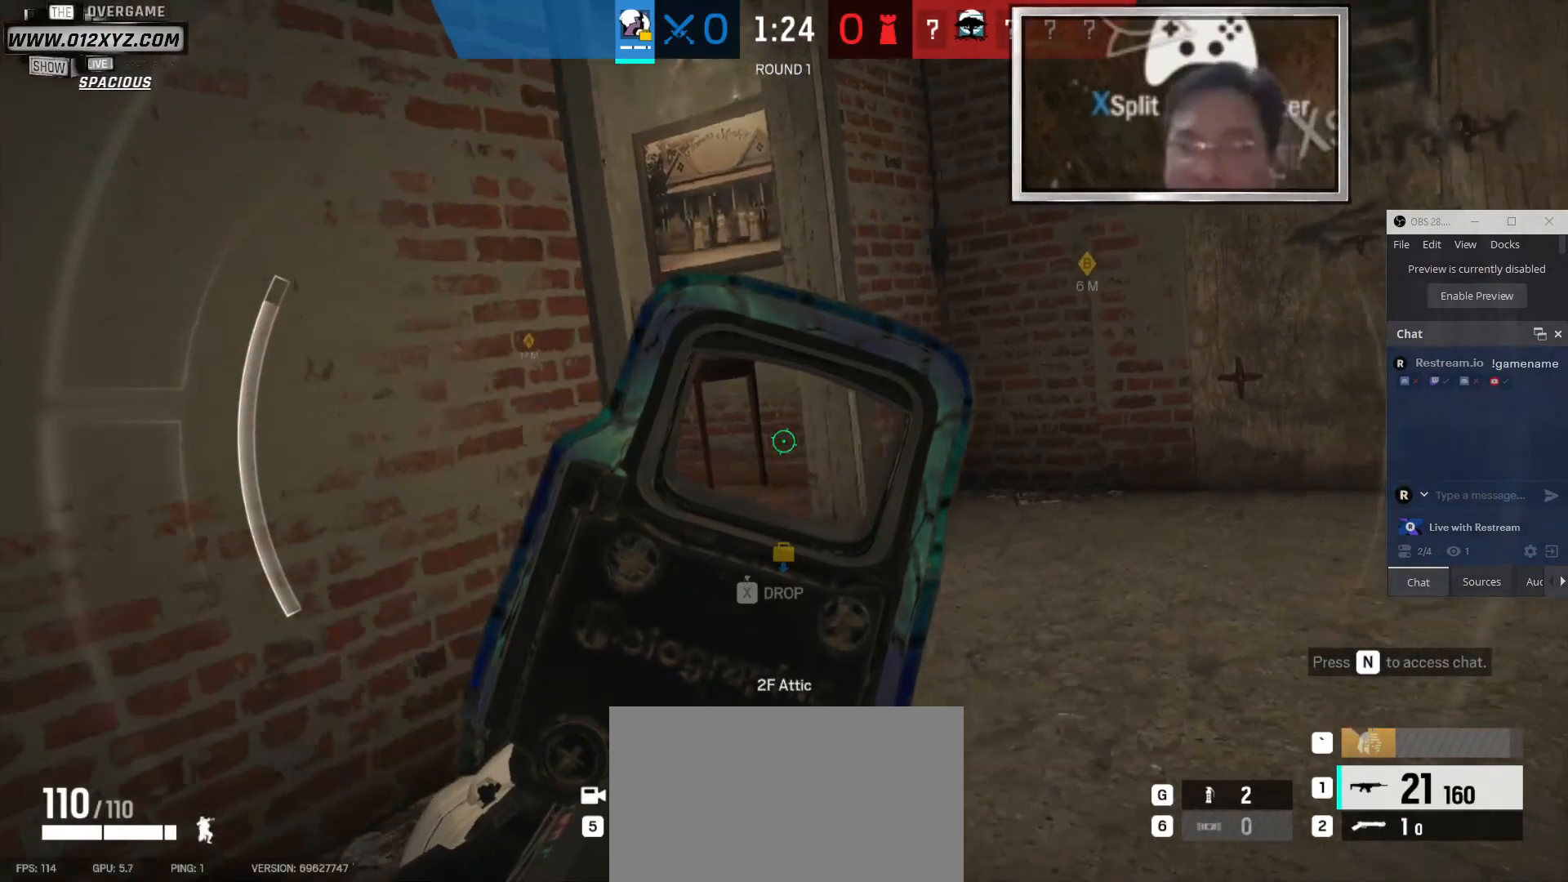
{"keys": ["2", "a"], "mouse": [], "events": [[167, "a", "down"], [467, "2", "down"]]}
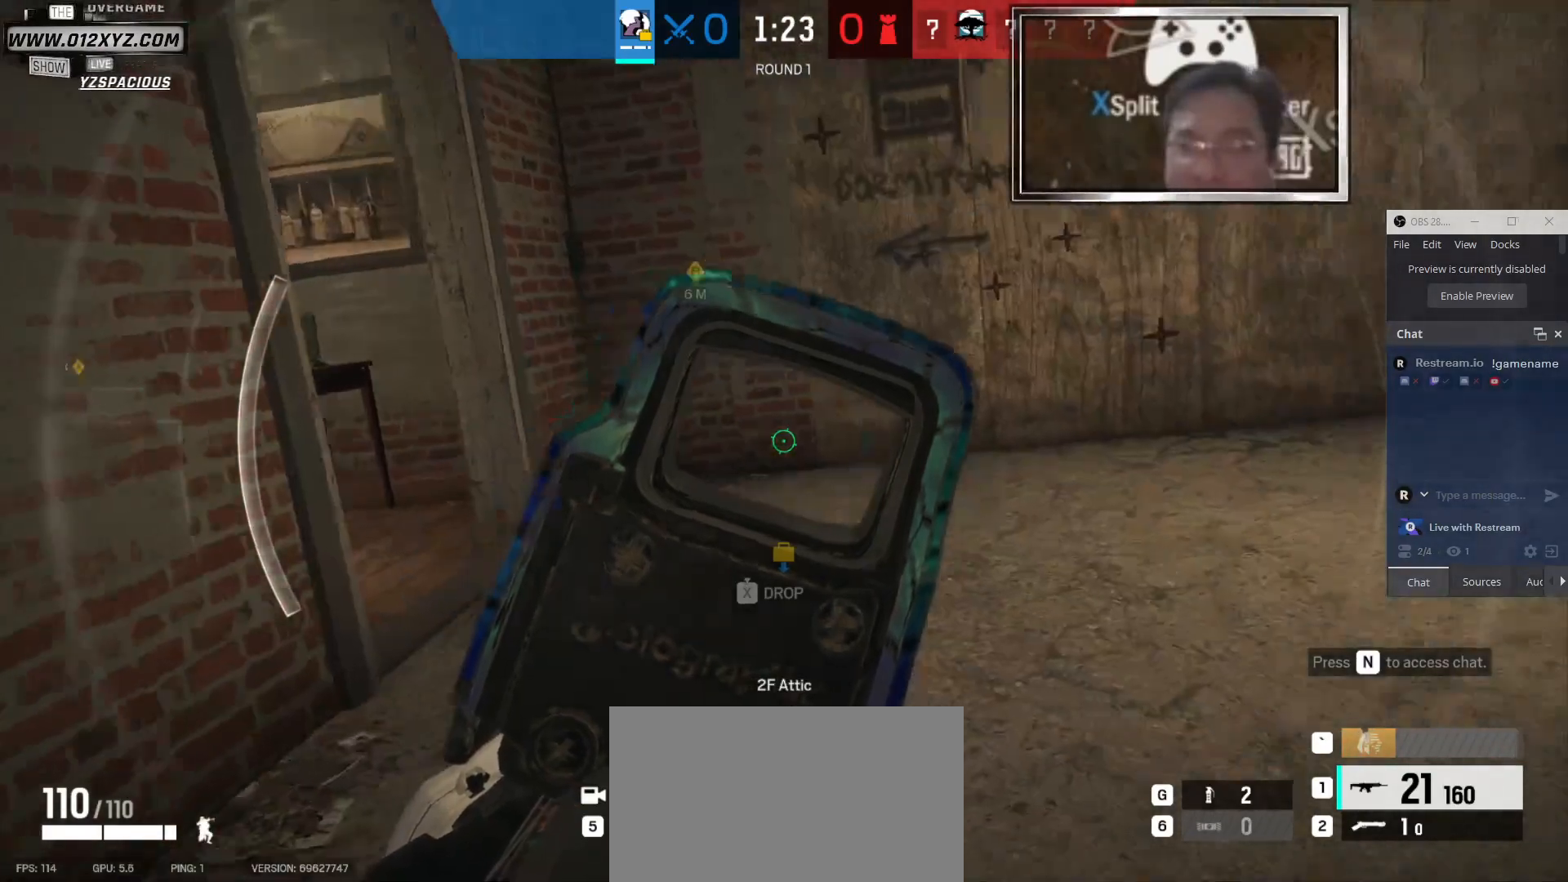
{"keys": [], "mouse": []}
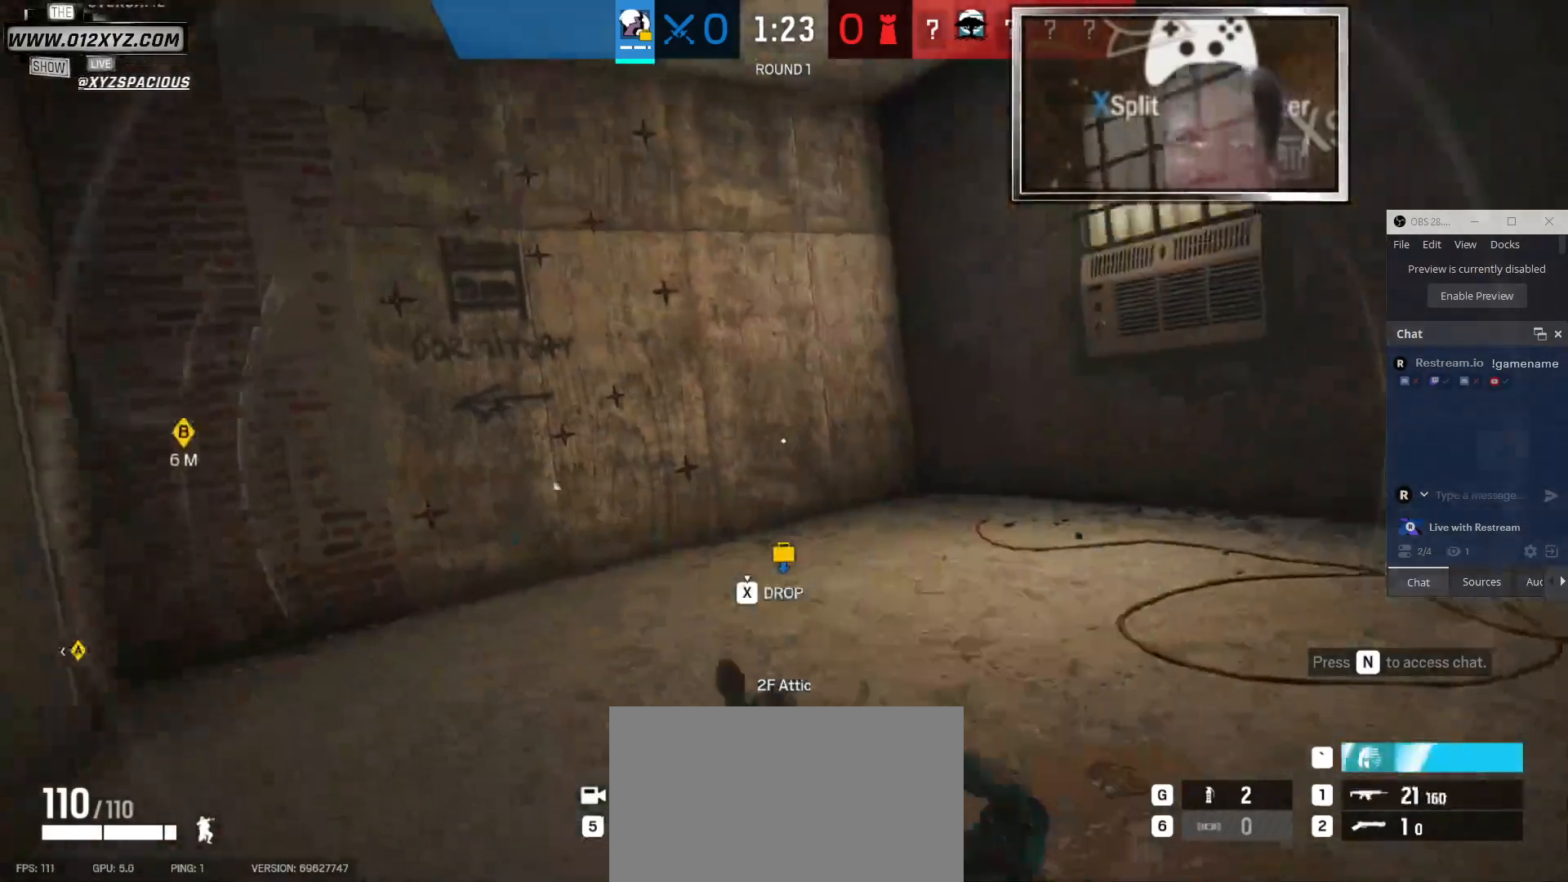
{"keys": [], "mouse": [], "events": []}
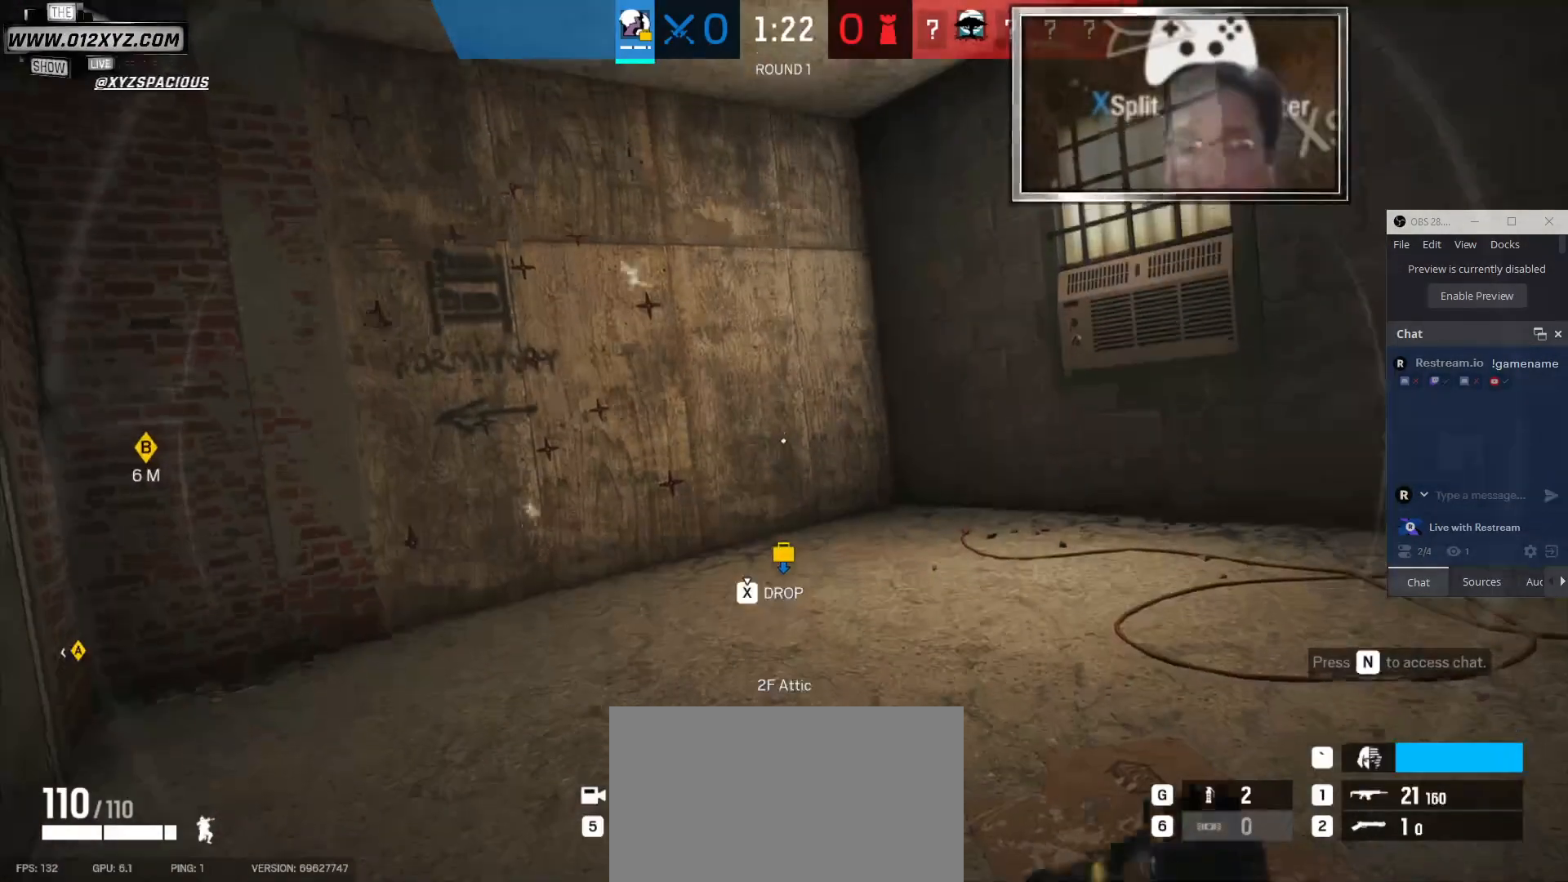
{"keys": [], "mouse": [], "events": [[167, "mouse_left", "down"], [333, "mouse_left", "up"]]}